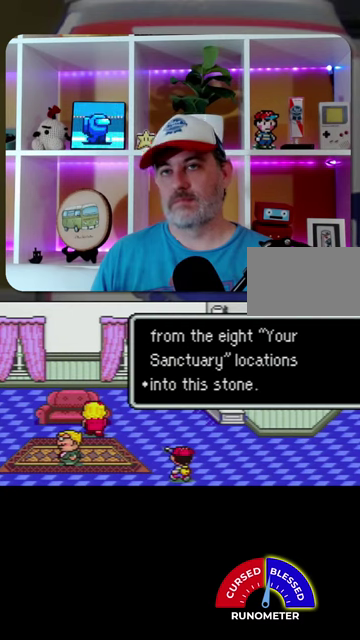
Gameplay with a controller (Nintendo layout); each line is a JSON object with the inputs held at the frame after it. "events" lists button and stick changes between this image and that frame as [ms after this image, input, new state], when the widget could be followed in between. Not read: L1 L3 R1 R3.
{"buttons": [], "events": [[67, "SELECT", "up"], [100, "B", "down"], [167, "SELECT", "down"], [200, "B", "up"], [267, "SELECT", "up"], [333, "B", "down"], [333, "SELECT", "down"], [433, "B", "up"], [467, "SELECT", "up"]]}
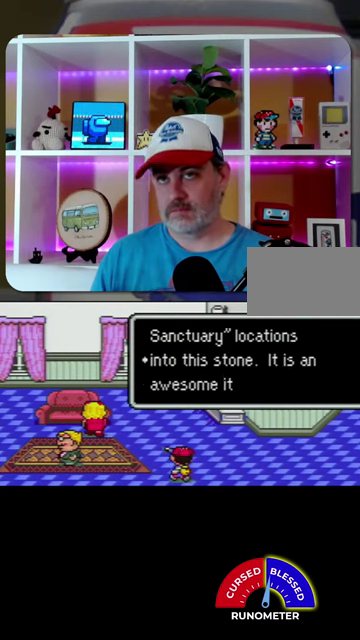
{"buttons": [], "events": [[33, "B", "down"], [33, "SELECT", "down"], [100, "B", "up"], [167, "SELECT", "up"], [233, "B", "down"], [233, "SELECT", "down"], [300, "B", "up"], [333, "SELECT", "up"], [367, "B", "down"], [433, "SELECT", "down"], [467, "B", "up"], [500, "SELECT", "up"]]}
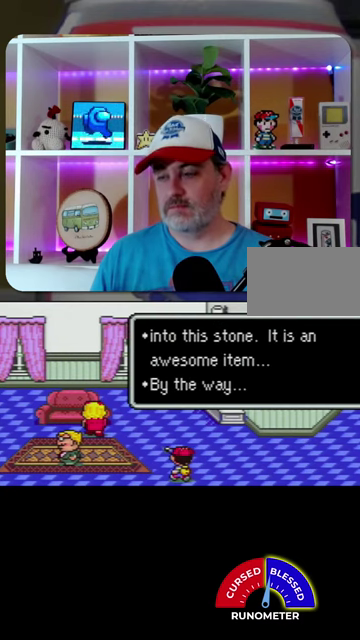
{"buttons": ["SELECT"], "events": [[67, "B", "down"], [100, "SELECT", "down"], [167, "B", "up"], [200, "SELECT", "up"], [267, "B", "down"], [267, "SELECT", "down"], [333, "B", "up"], [400, "SELECT", "up"], [433, "B", "down"], [467, "SELECT", "down"], [500, "B", "up"]]}
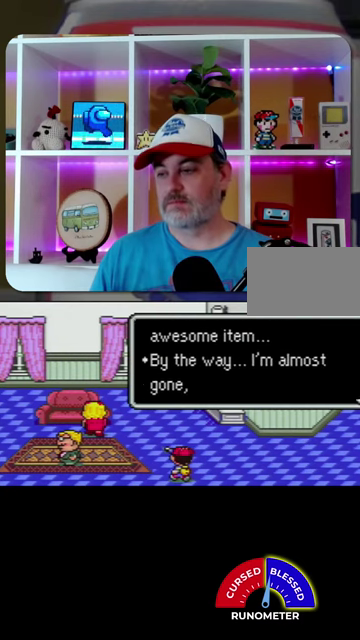
{"buttons": ["B", "SELECT"], "events": [[67, "SELECT", "up"], [100, "B", "down"], [167, "B", "up"], [167, "SELECT", "down"], [267, "SELECT", "up"], [333, "SELECT", "down"], [433, "SELECT", "up"], [467, "B", "down"], [500, "SELECT", "down"]]}
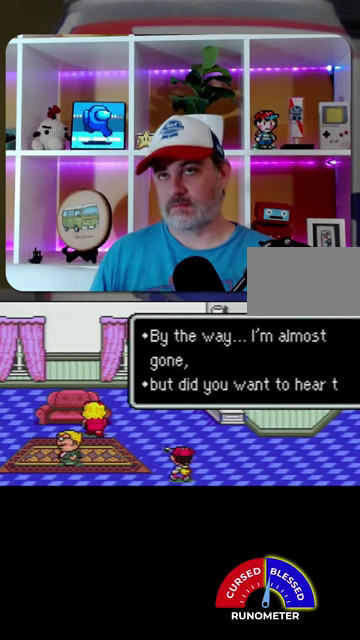
{"buttons": ["B"], "events": [[33, "B", "up"], [133, "B", "down"], [133, "SELECT", "up"], [200, "B", "up"], [200, "SELECT", "down"], [300, "SELECT", "up"], [367, "SELECT", "down"], [500, "B", "down"], [500, "SELECT", "up"]]}
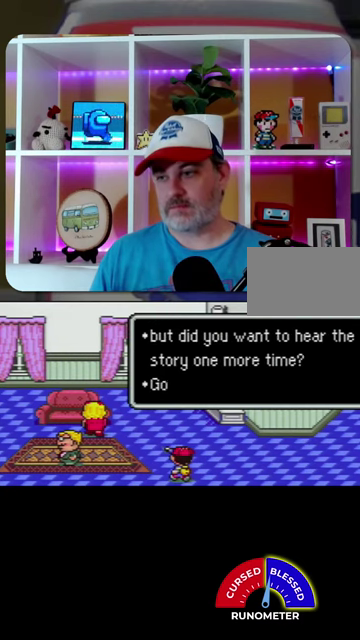
{"buttons": ["SELECT"], "events": [[100, "B", "up"], [100, "SELECT", "down"], [200, "SELECT", "up"], [267, "SELECT", "down"], [400, "SELECT", "up"], [467, "SELECT", "down"]]}
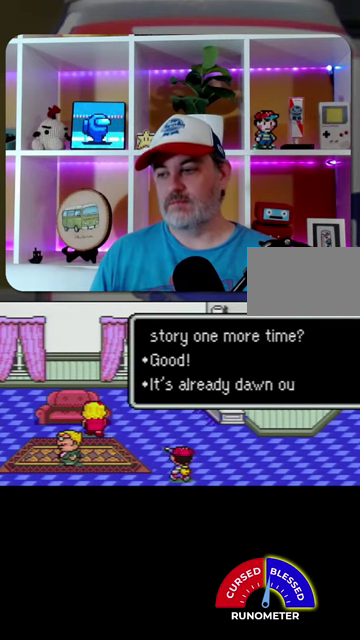
{"buttons": [], "events": [[33, "B", "down"], [67, "SELECT", "up"], [100, "B", "up"], [133, "SELECT", "down"], [267, "SELECT", "up"], [367, "B", "down"], [367, "SELECT", "down"], [433, "B", "up"], [467, "SELECT", "up"]]}
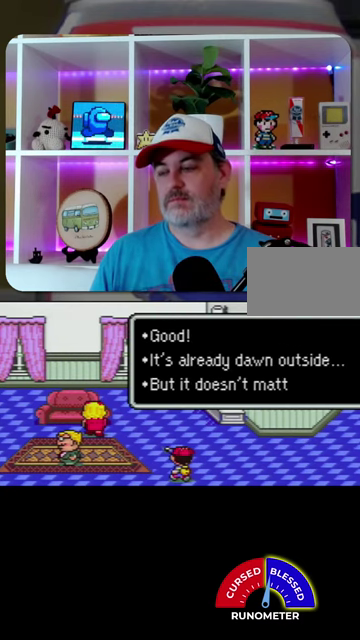
{"buttons": ["SELECT"], "events": [[67, "SELECT", "down"], [133, "SELECT", "up"], [233, "SELECT", "down"], [333, "SELECT", "up"], [400, "B", "down"], [433, "SELECT", "down"], [467, "B", "up"]]}
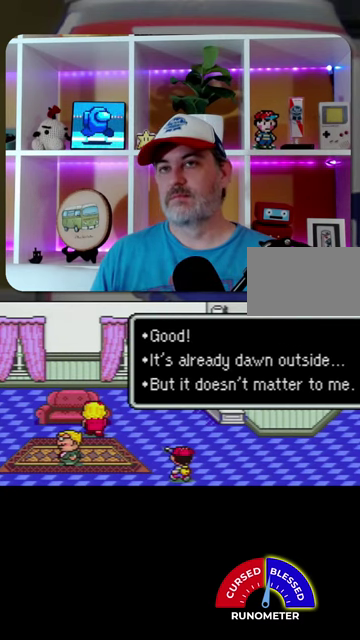
{"buttons": ["B", "SELECT"], "events": [[33, "SELECT", "up"], [133, "SELECT", "down"], [200, "SELECT", "up"], [267, "B", "down"], [333, "B", "up"], [333, "SELECT", "down"], [400, "SELECT", "up"], [433, "B", "down"], [500, "SELECT", "down"]]}
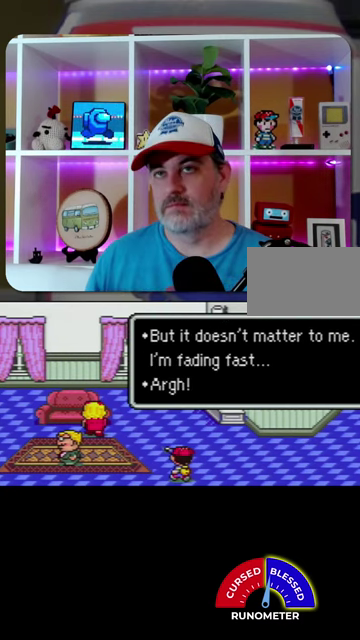
{"buttons": ["SELECT"], "events": [[33, "B", "up"], [133, "B", "down"], [133, "SELECT", "up"], [200, "B", "up"], [200, "SELECT", "down"], [300, "SELECT", "up"], [333, "B", "down"], [400, "B", "up"], [400, "SELECT", "down"]]}
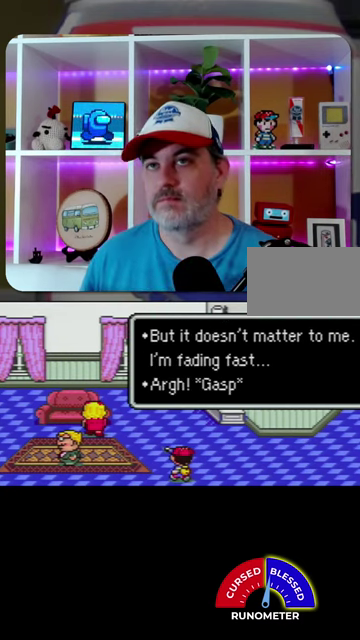
{"buttons": [], "events": [[33, "SELECT", "up"], [100, "SELECT", "down"], [200, "SELECT", "up"], [233, "B", "down"], [300, "SELECT", "down"], [333, "B", "up"], [400, "SELECT", "up"]]}
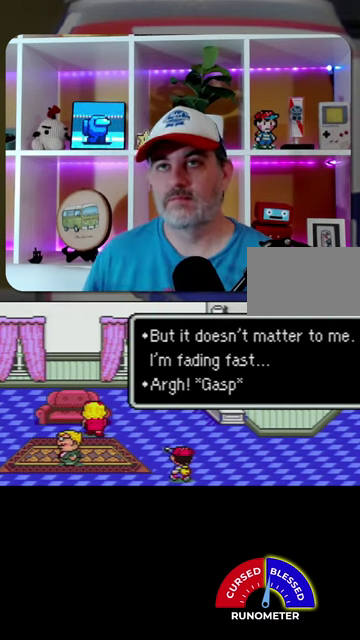
{"buttons": [], "events": [[167, "A", "down"], [233, "A", "up"]]}
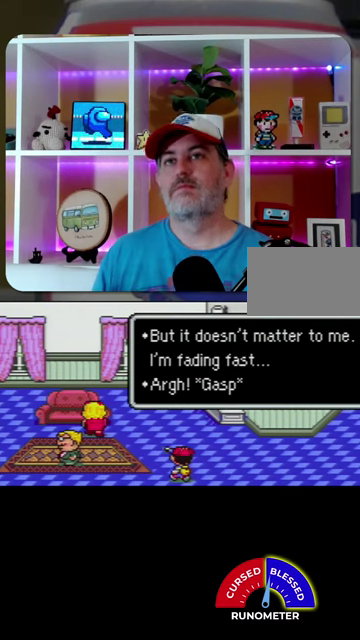
{"buttons": ["DPAD_RIGHT"], "events": [[167, "DPAD_RIGHT", "down"]]}
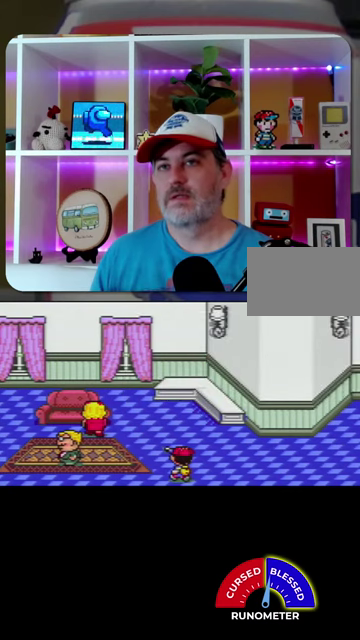
{"buttons": ["DPAD_RIGHT"], "events": []}
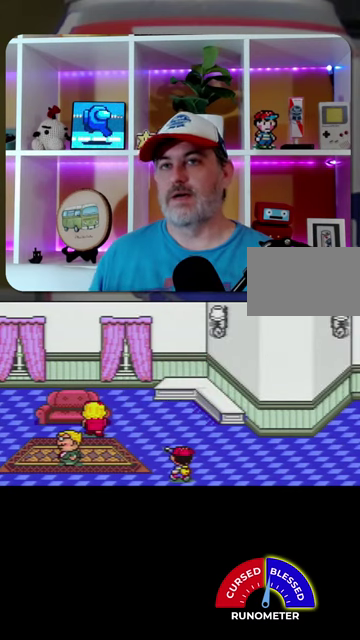
{"buttons": ["DPAD_RIGHT"], "events": []}
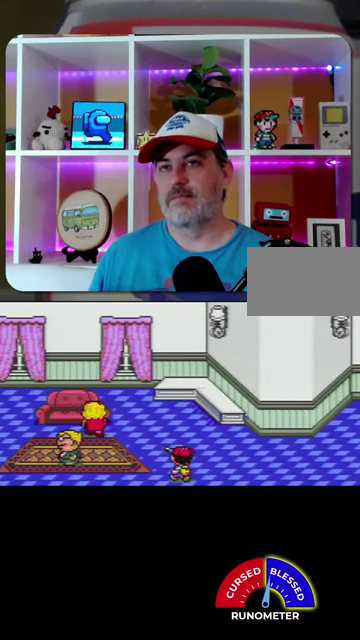
{"buttons": ["DPAD_RIGHT"], "events": []}
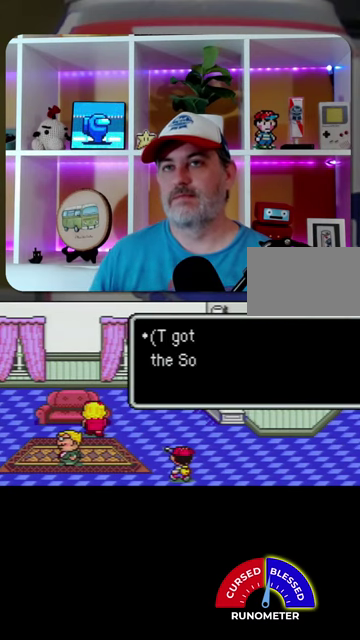
{"buttons": ["DPAD_RIGHT"], "events": [[300, "A", "down"], [400, "A", "up"]]}
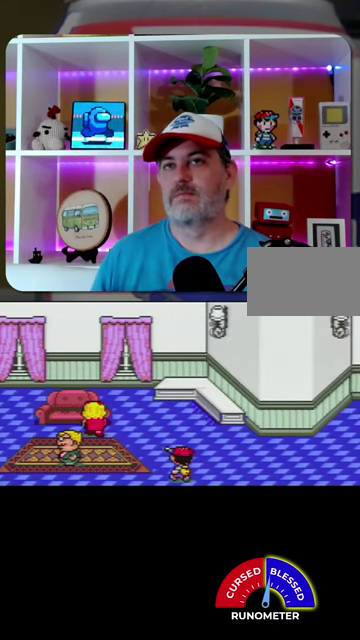
{"buttons": ["DPAD_RIGHT"], "events": []}
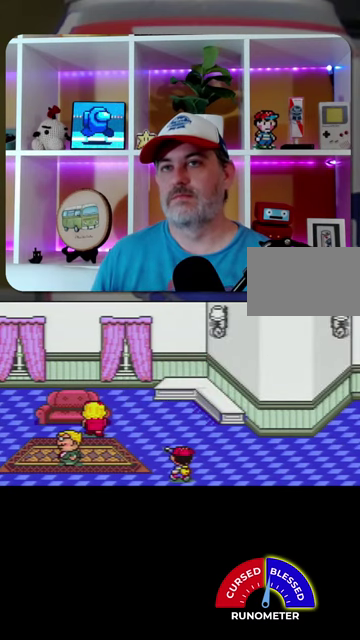
{"buttons": ["DPAD_RIGHT"], "events": []}
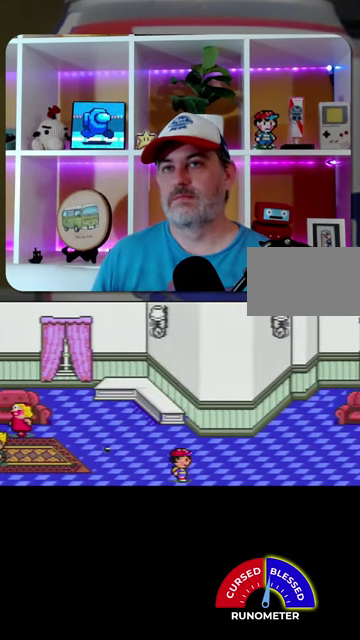
{"buttons": ["DPAD_RIGHT"], "events": []}
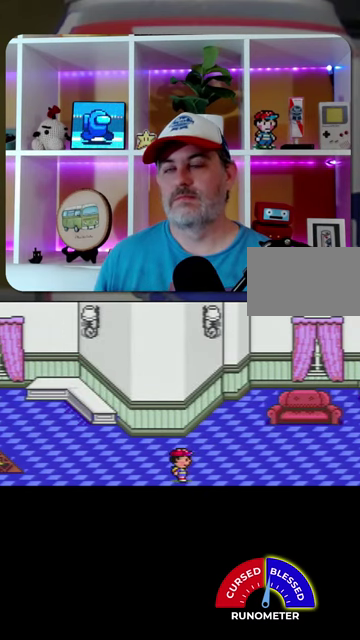
{"buttons": ["DPAD_RIGHT"], "events": []}
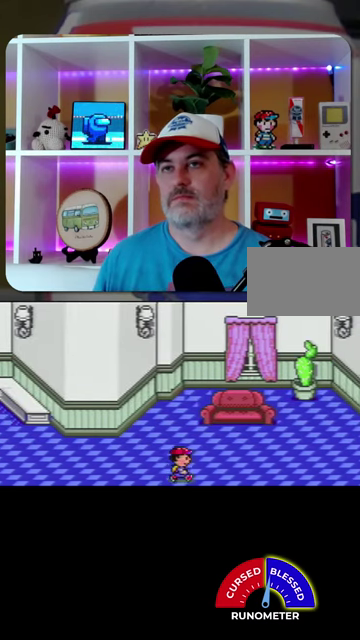
{"buttons": ["DPAD_RIGHT"], "events": []}
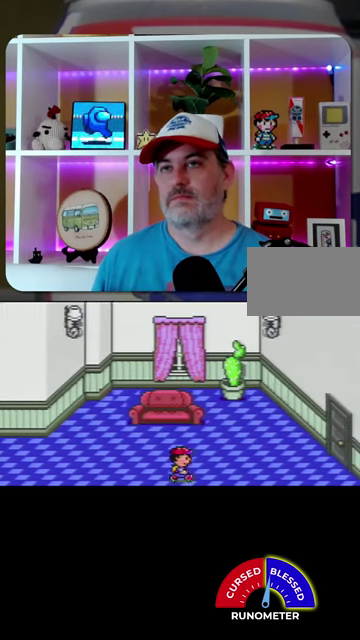
{"buttons": ["DPAD_RIGHT"], "events": []}
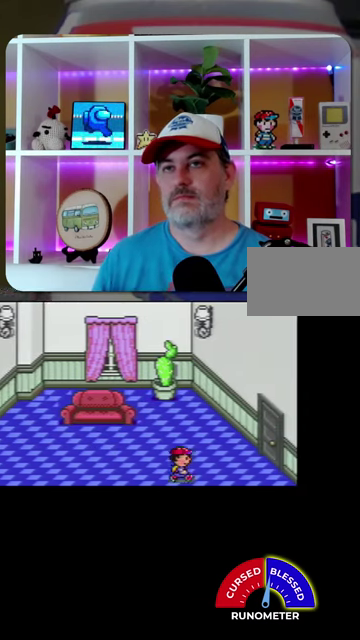
{"buttons": ["DPAD_UP", "DPAD_RIGHT"], "events": [[400, "DPAD_UP", "down"]]}
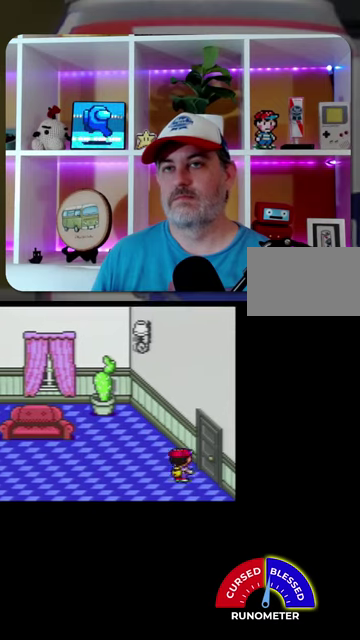
{"buttons": [], "events": [[100, "DPAD_UP", "up"], [300, "DPAD_RIGHT", "up"]]}
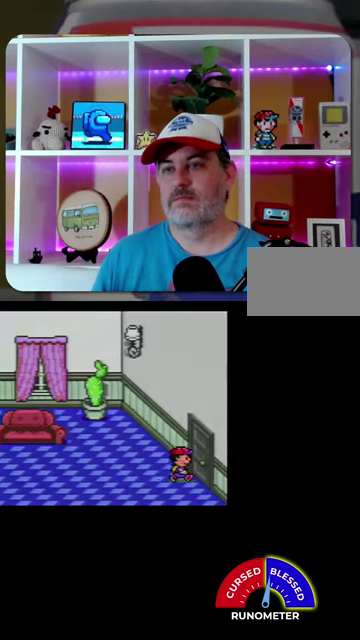
{"buttons": [], "events": []}
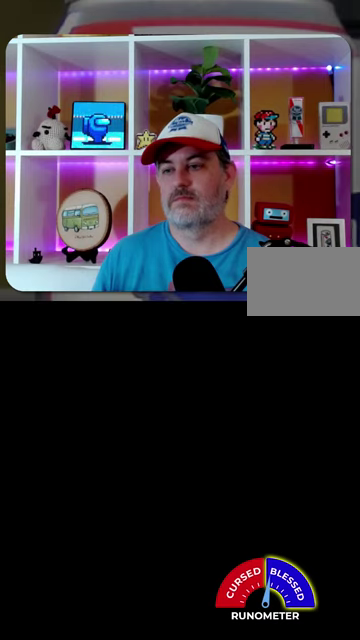
{"buttons": [], "events": []}
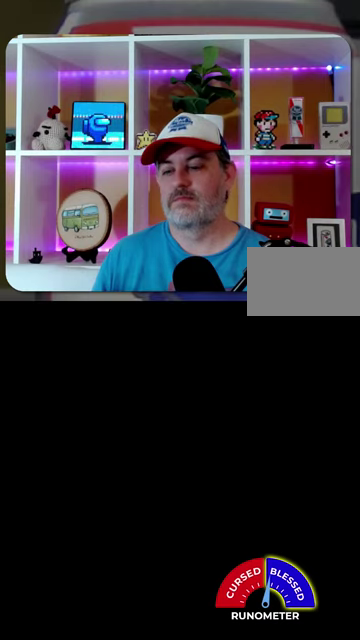
{"buttons": [], "events": []}
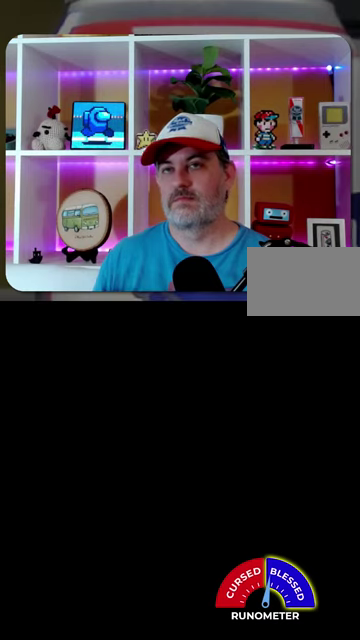
{"buttons": [], "events": []}
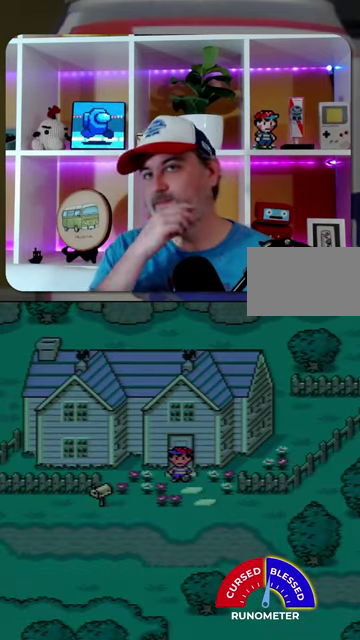
{"buttons": ["DPAD_DOWN"], "events": [[267, "DPAD_DOWN", "down"]]}
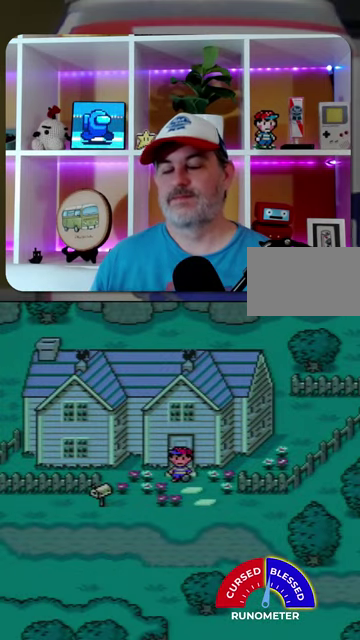
{"buttons": [], "events": [[133, "DPAD_DOWN", "up"]]}